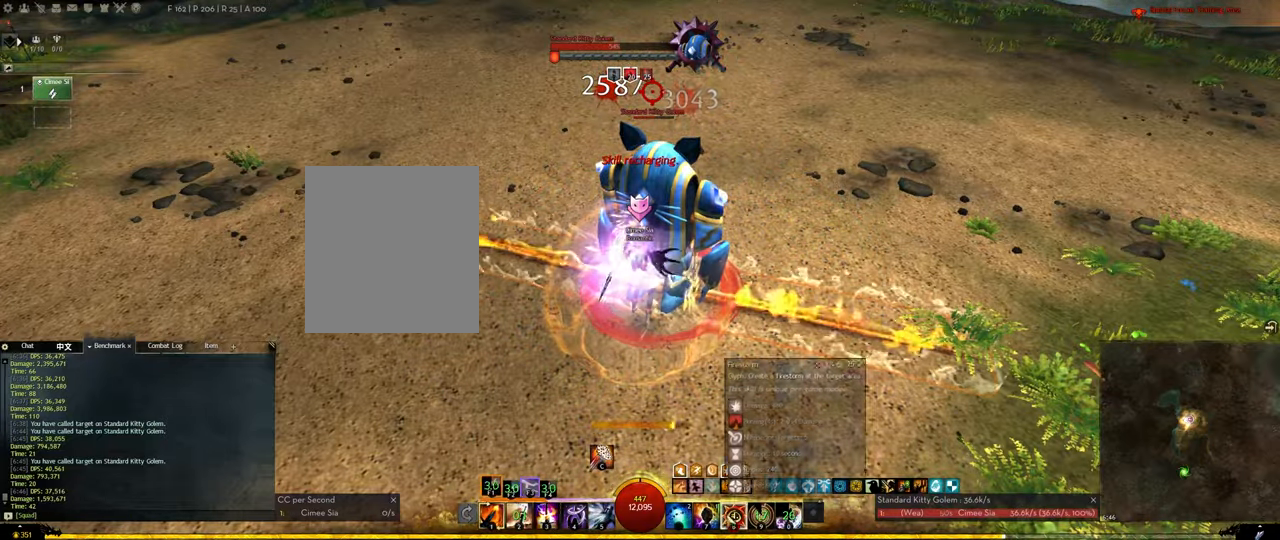
Gameplay with keyboard; each line is a JSON object with the keys held at the frame after it. "events" lists presses ("down") and releases ("up") of "1", "2", "3", "4", "5", "a", "alt", "c", "ctrl", "d", "e", "f", "f1", "f2", "f3", "f4", "f5", "q", "r", "s", "shift", "space", "tab", "tilde", "v", "w", "x" and "z" between this image and that frame as [ms after this image, input, new state], when the widget could be followed in between. No other keys are recorded. Mouse input is not recorded.
{"keys": [], "events": [[66, "2", "up"], [166, "2", "down"], [216, "2", "up"], [250, "2", "down"], [450, "2", "up"]]}
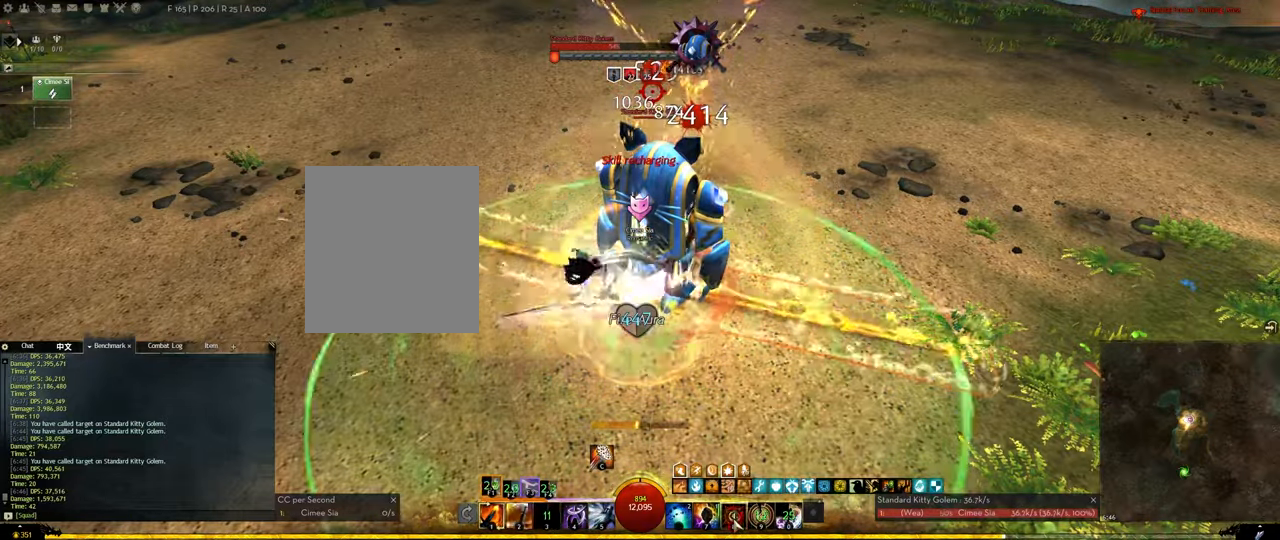
{"keys": [], "events": []}
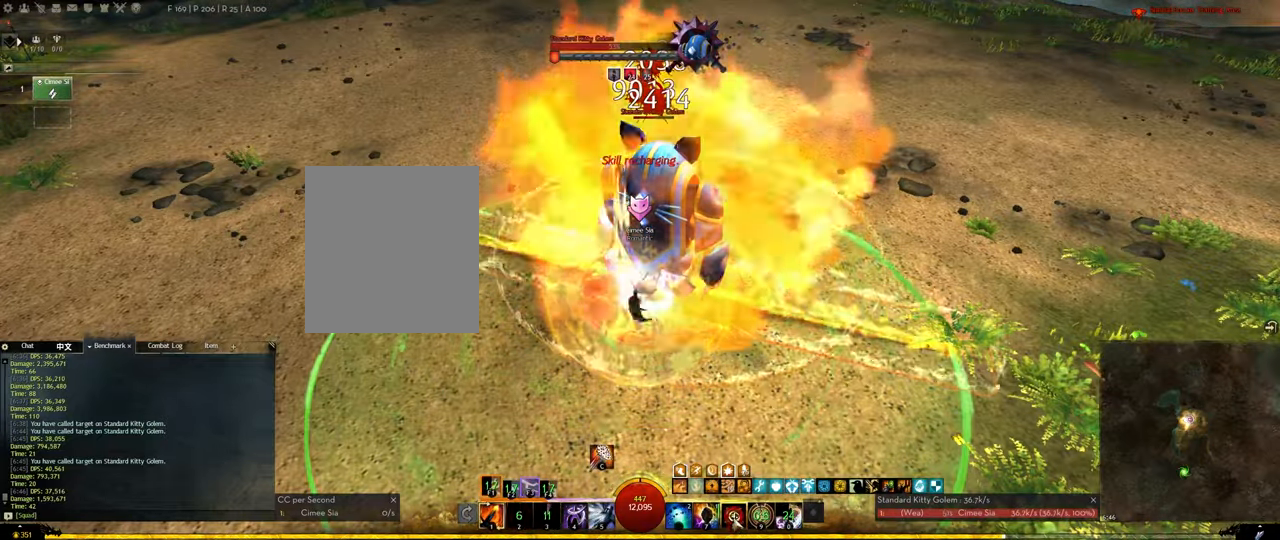
{"keys": ["1", "f1"], "events": [[50, "1", "down"], [50, "f1", "down"], [200, "1", "up"], [200, "f1", "up"], [250, "1", "down"], [250, "f1", "down"], [383, "1", "up"], [383, "f1", "up"], [483, "1", "down"], [483, "f1", "down"]]}
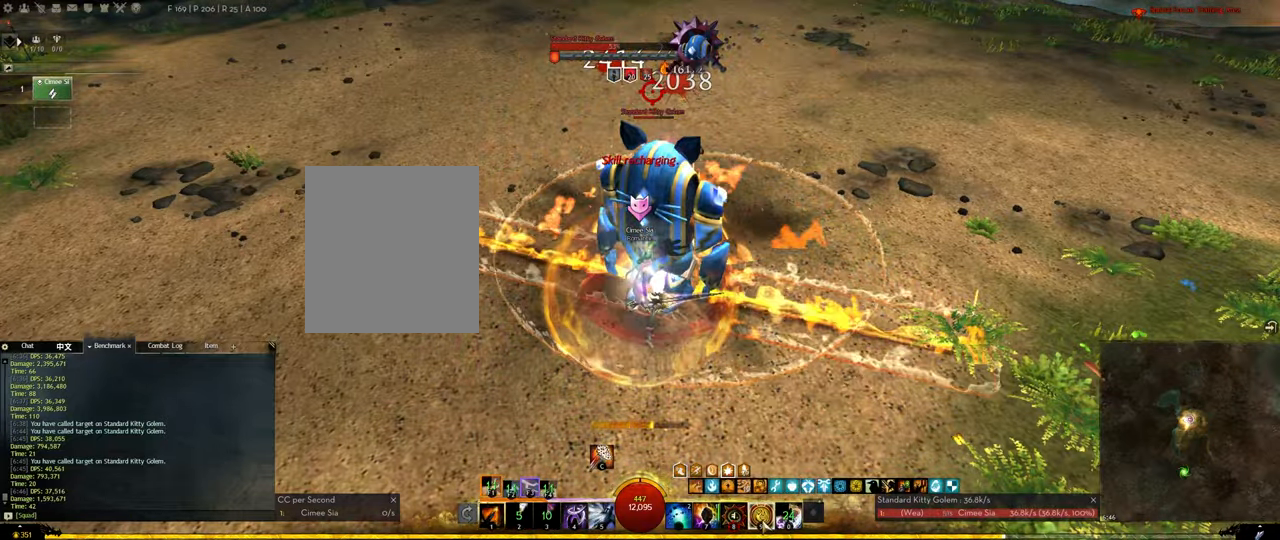
{"keys": ["1"], "events": [[66, "1", "up"], [66, "f1", "up"], [116, "1", "down"], [116, "f1", "down"], [250, "1", "up"], [250, "f1", "up"], [300, "1", "down"], [300, "f1", "down"], [450, "1", "up"], [450, "f1", "up"], [500, "1", "down"]]}
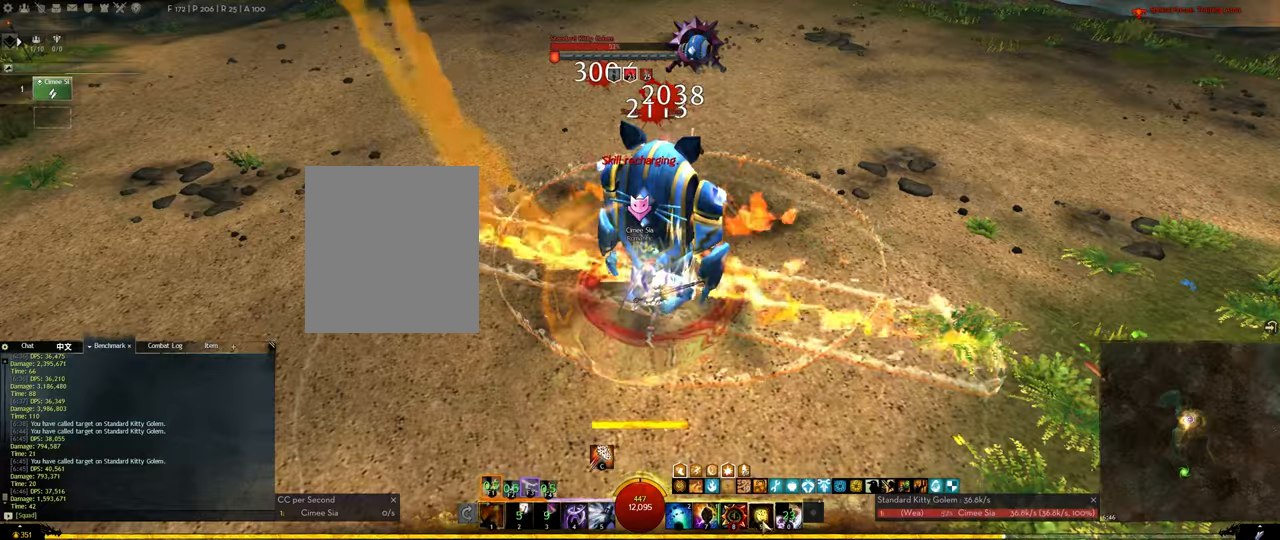
{"keys": [], "events": [[33, "f1", "down"], [133, "1", "up"], [133, "f1", "up"], [183, "1", "down"], [183, "f1", "down"], [317, "1", "up"], [317, "f1", "up"], [367, "1", "down"], [367, "f1", "down"], [500, "1", "up"], [500, "f1", "up"]]}
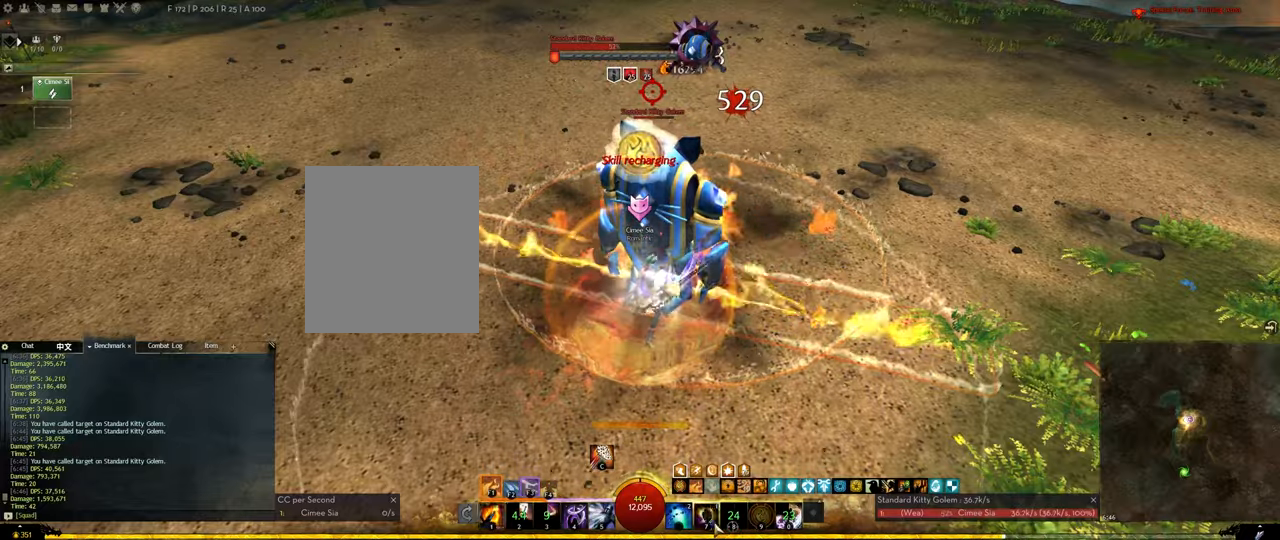
{"keys": ["1", "f1"], "events": [[50, "1", "down"], [50, "f1", "down"], [150, "1", "up"], [150, "f1", "up"], [250, "1", "down"], [250, "f1", "down"], [333, "1", "up"], [333, "f1", "up"], [383, "1", "down"], [383, "f1", "down"]]}
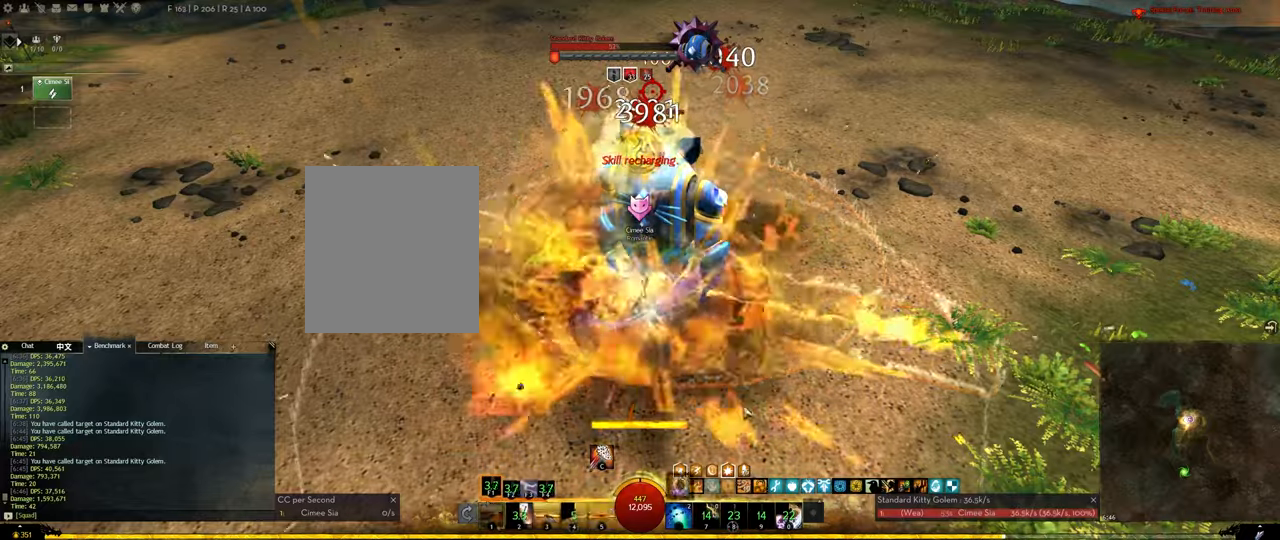
{"keys": [], "events": [[17, "f1", "up"], [67, "1", "up"], [117, "1", "down"], [217, "1", "up"], [300, "1", "down"], [350, "1", "up"], [450, "1", "down"], [500, "1", "up"]]}
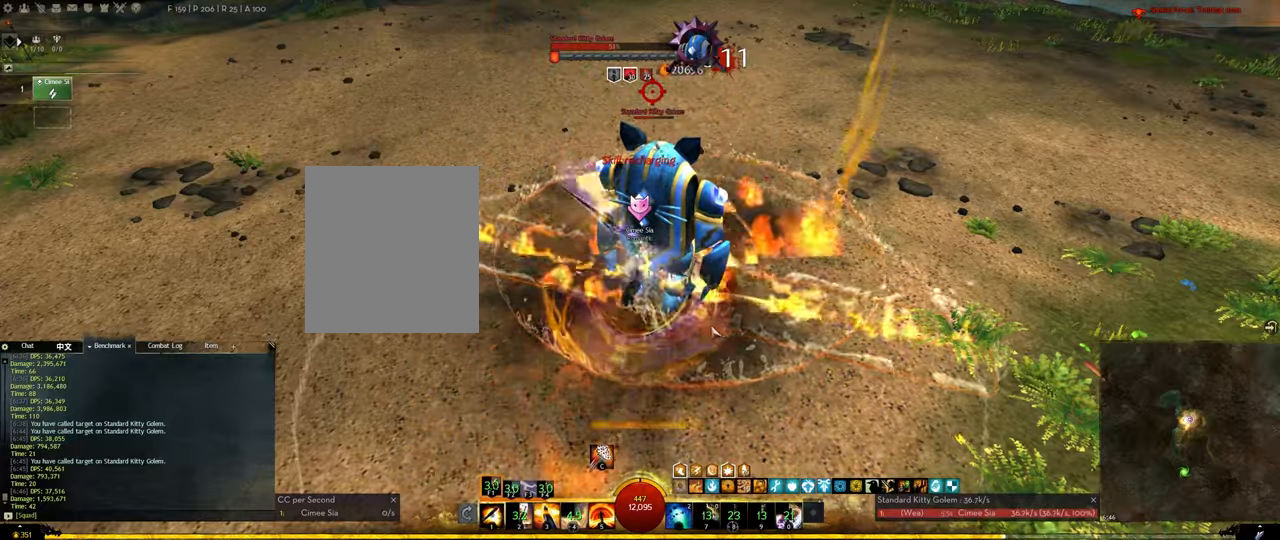
{"keys": ["5"], "events": [[83, "1", "down"], [183, "1", "up"], [233, "1", "down"], [367, "1", "up"], [417, "5", "down"]]}
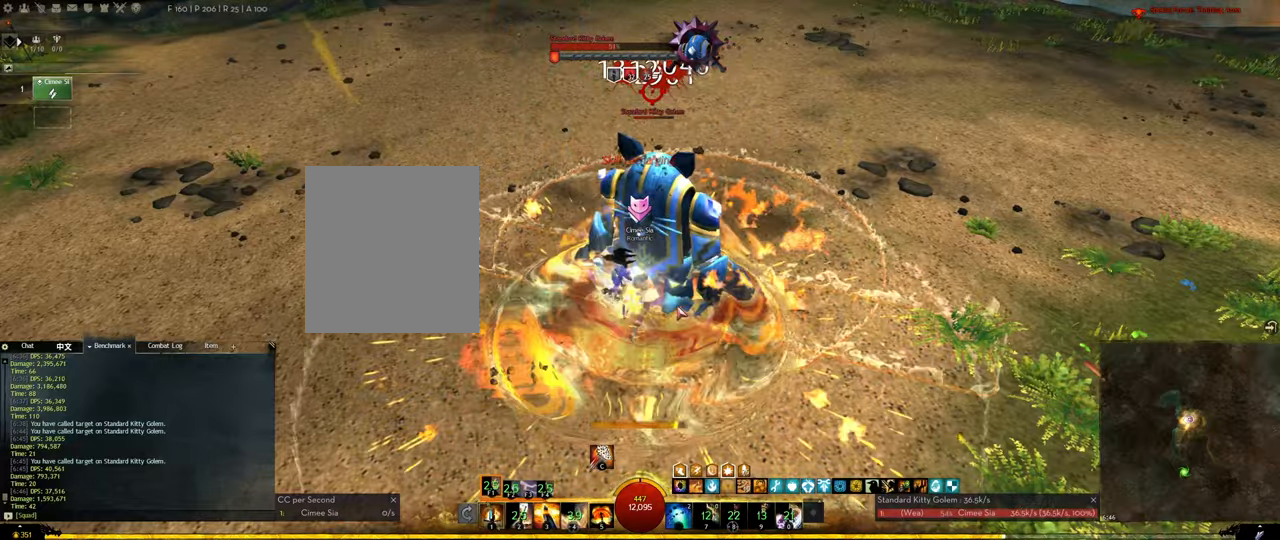
{"keys": ["3"], "events": [[50, "3", "down"], [50, "5", "up"], [150, "3", "up"], [200, "3", "down"], [333, "3", "up"], [383, "3", "down"], [433, "3", "up"], [483, "3", "down"]]}
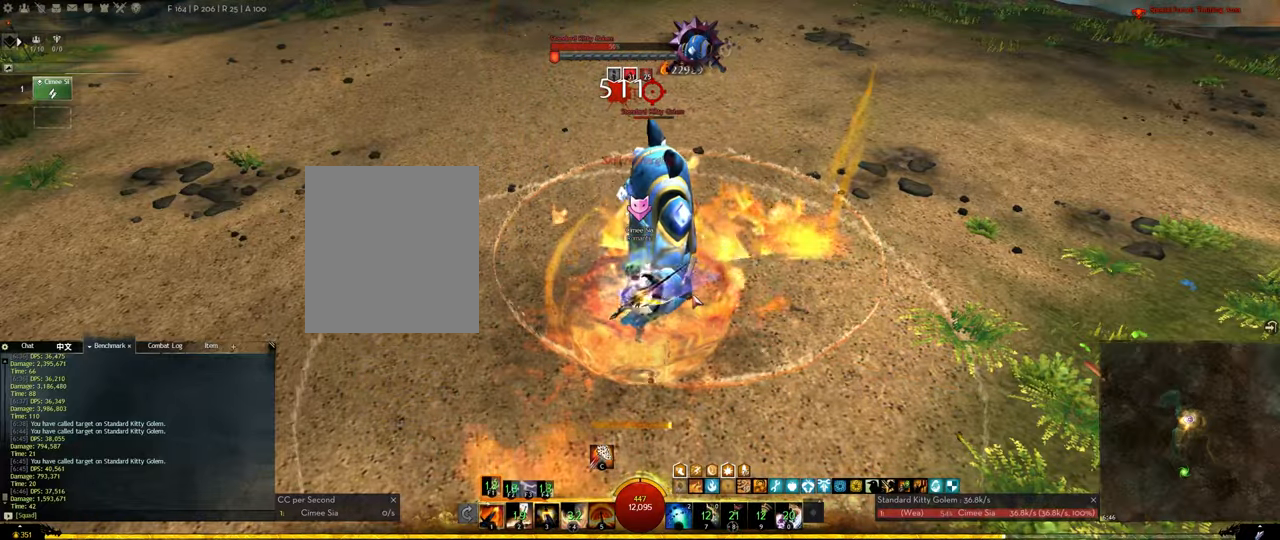
{"keys": ["1"], "events": [[117, "3", "up"], [250, "1", "down"], [350, "1", "up"], [400, "1", "down"]]}
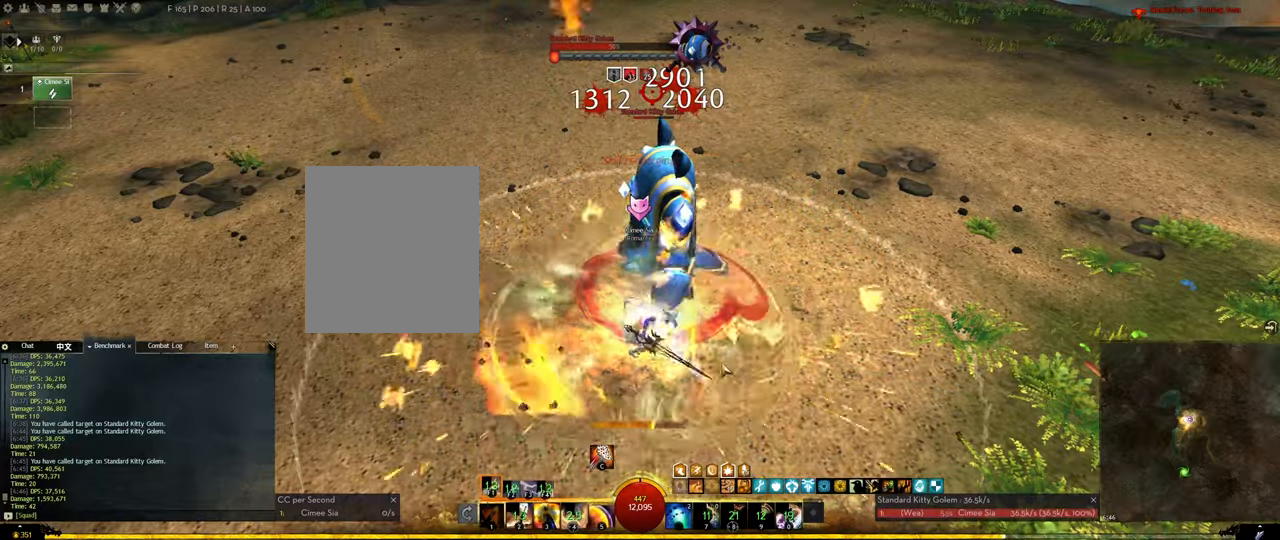
{"keys": ["1"], "events": [[33, "1", "up"], [83, "1", "down"], [233, "1", "up"], [267, "1", "down"], [417, "1", "up"], [467, "1", "down"]]}
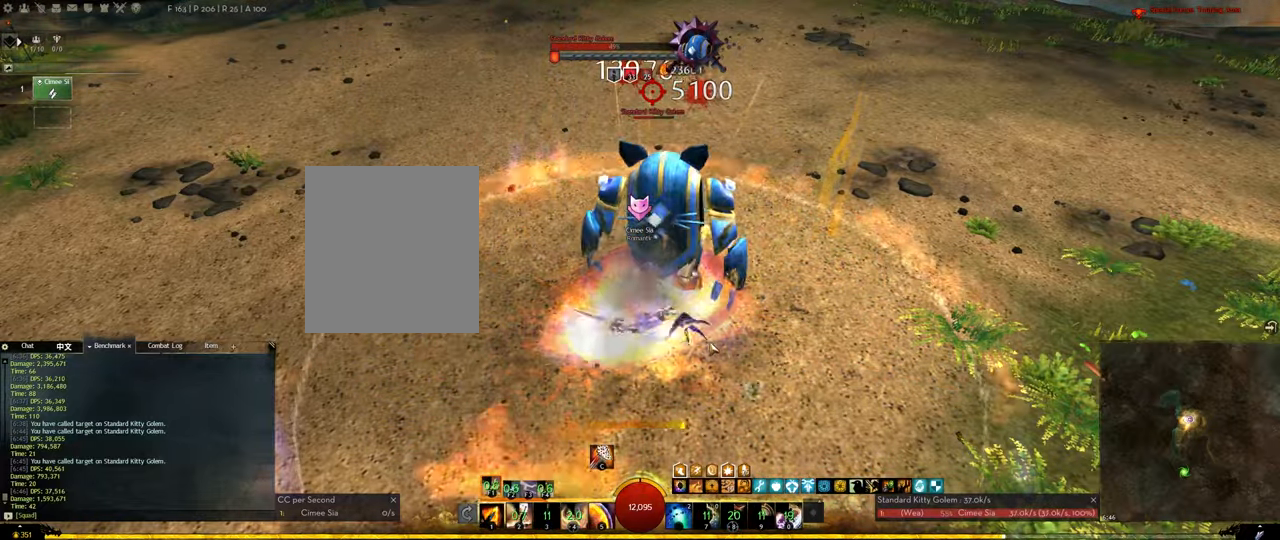
{"keys": ["1"], "events": [[50, "1", "up"], [150, "1", "down"], [250, "1", "up"], [333, "1", "down"], [433, "1", "up"], [483, "1", "down"]]}
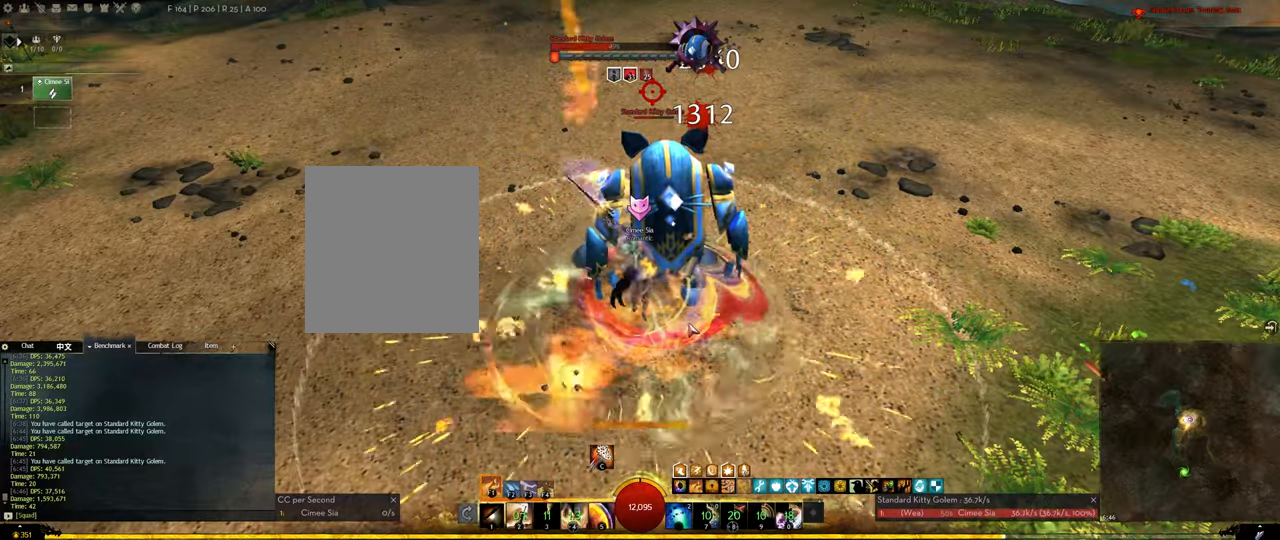
{"keys": ["2"], "events": [[67, "1", "up"], [117, "1", "down"], [217, "1", "up"], [250, "1", "down"], [400, "1", "up"], [500, "2", "down"]]}
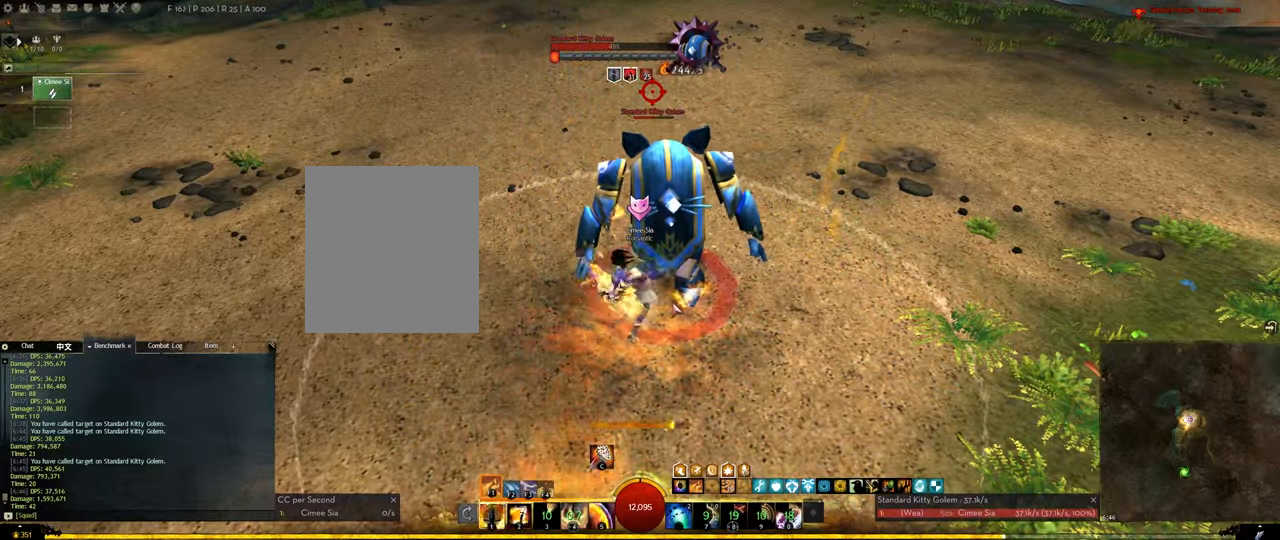
{"keys": [], "events": [[33, "2", "up"], [67, "2", "down"], [233, "2", "up"], [367, "f2", "down"], [417, "f2", "up"]]}
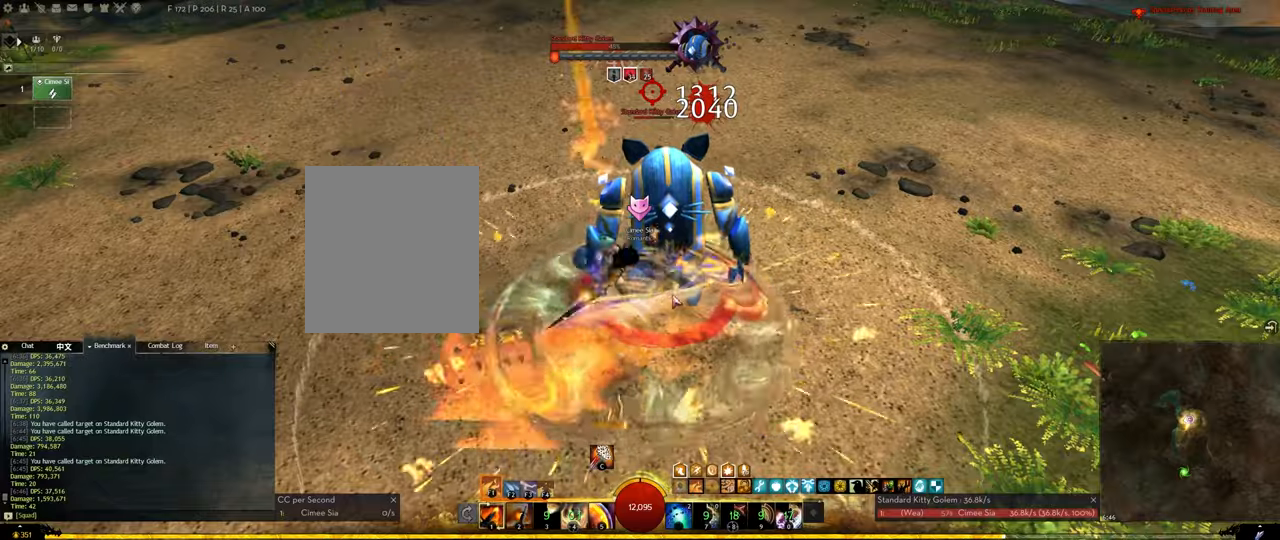
{"keys": ["4"], "events": [[17, "4", "down"], [100, "4", "up"], [150, "4", "down"], [200, "4", "up"], [250, "4", "down"], [284, "4", "up"], [334, "4", "down"], [350, "4", "up"], [434, "4", "down"]]}
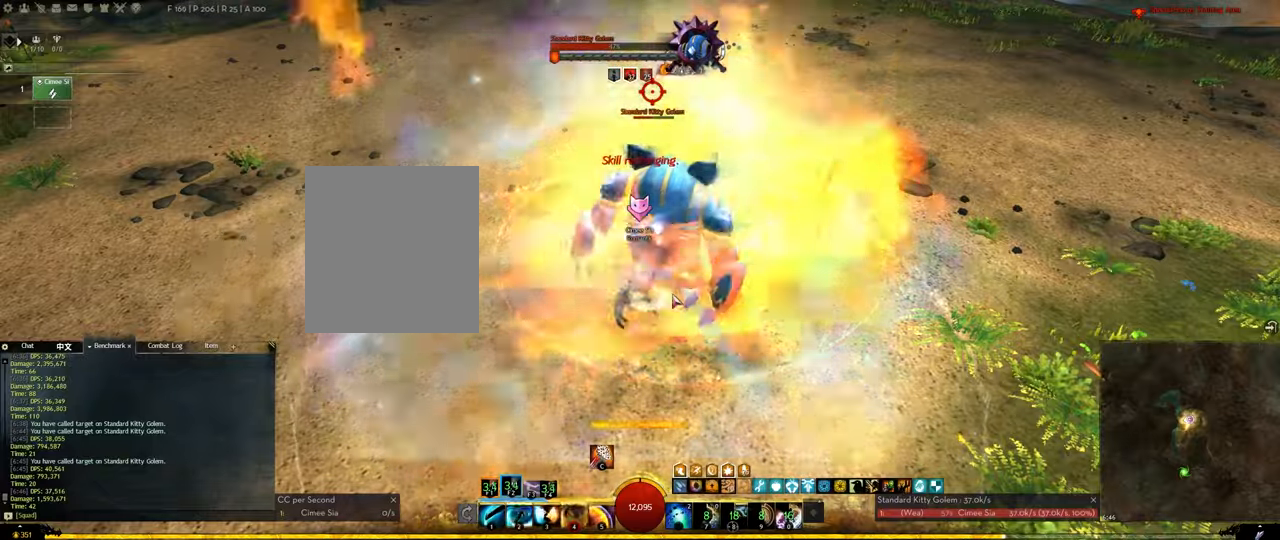
{"keys": ["3"], "events": [[17, "4", "up"], [117, "3", "down"], [167, "3", "up"], [217, "3", "down"], [267, "3", "up"], [300, "3", "down"], [400, "3", "up"], [450, "3", "down"]]}
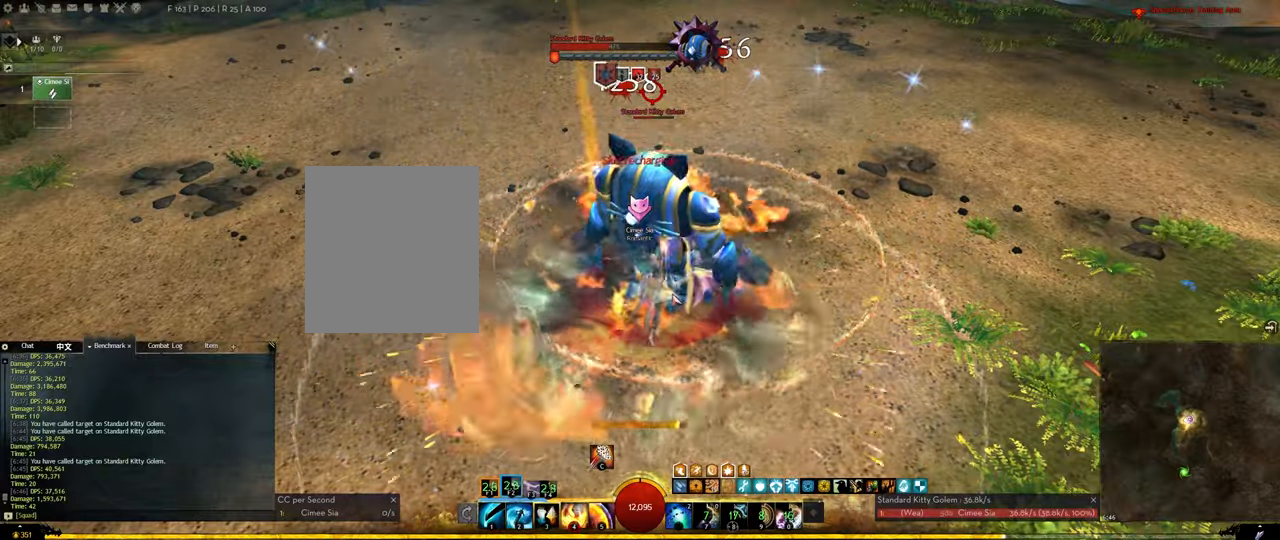
{"keys": ["f3"], "events": [[84, "3", "up"], [234, "f3", "down"], [267, "f3", "up"], [317, "f3", "down"], [367, "f3", "up"], [417, "f3", "down"], [467, "f3", "up"], [500, "f3", "down"]]}
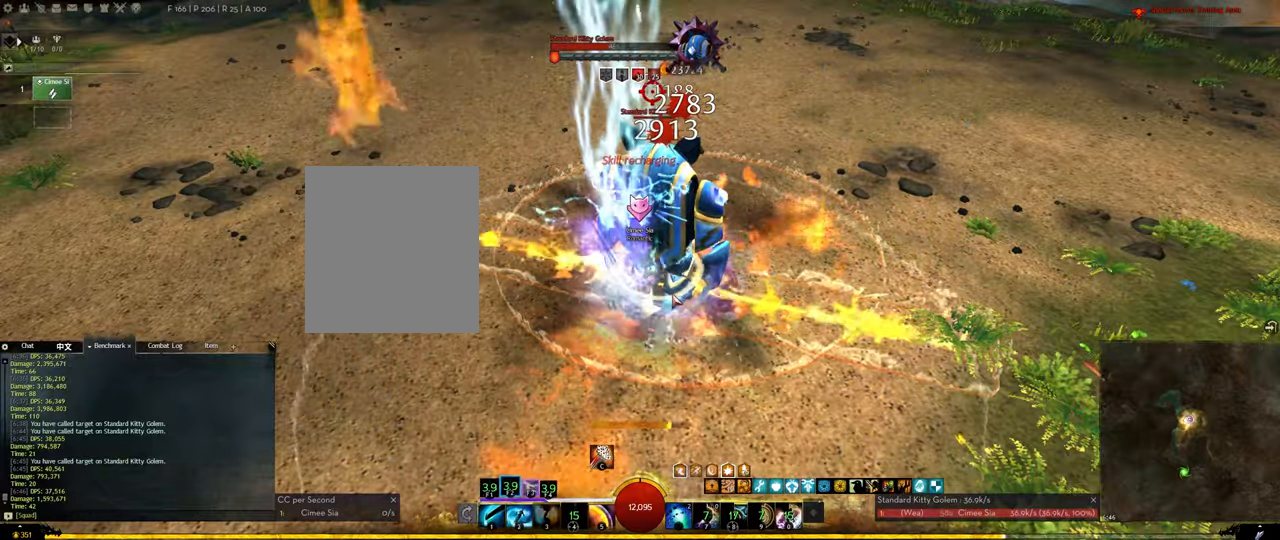
{"keys": [], "events": [[100, "f3", "up"], [250, "1", "down"], [334, "1", "up"], [384, "1", "down"], [484, "1", "up"]]}
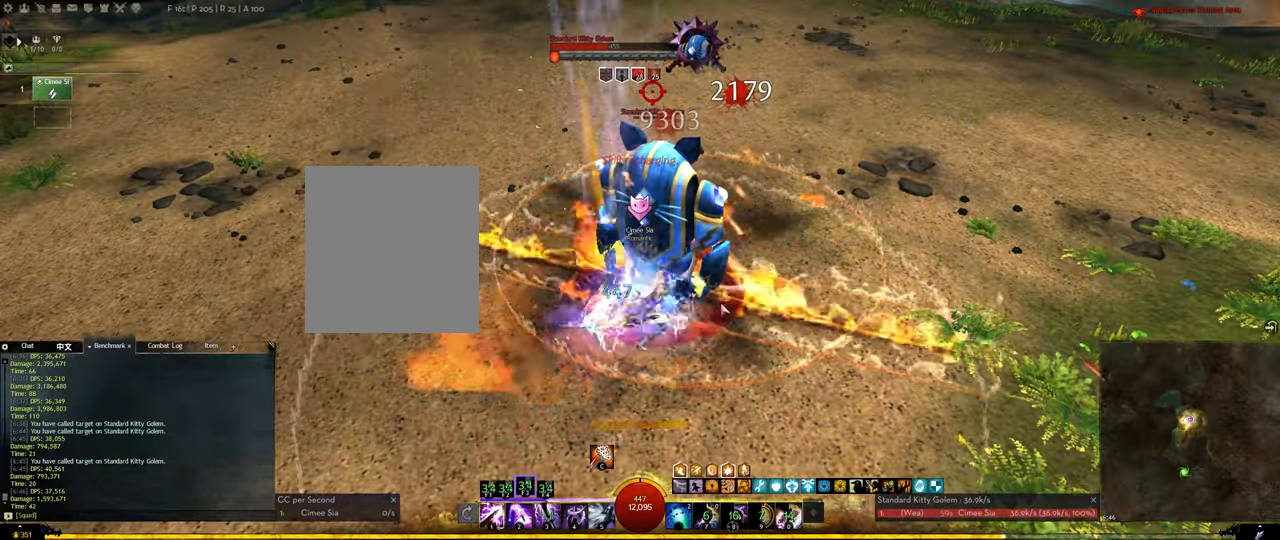
{"keys": ["1"], "events": [[34, "1", "down"], [167, "1", "up"], [217, "1", "down"], [350, "1", "up"], [400, "1", "down"]]}
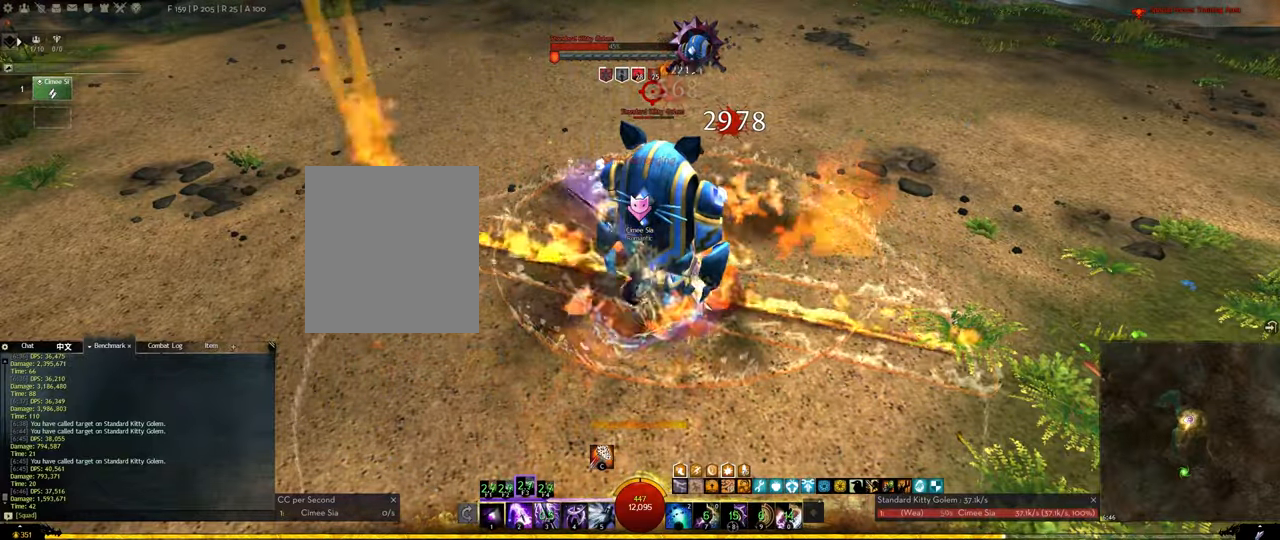
{"keys": [], "events": [[34, "1", "up"], [84, "1", "down"], [234, "1", "up"], [267, "1", "down"], [417, "1", "up"]]}
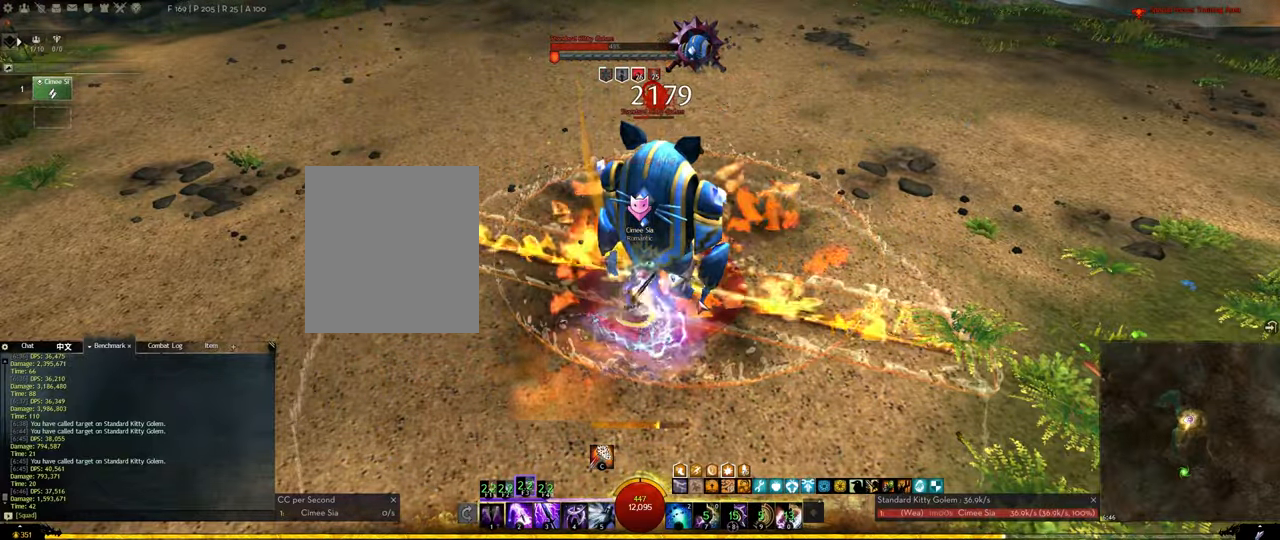
{"keys": [], "events": [[17, "1", "down"], [100, "1", "up"], [200, "1", "down"], [284, "1", "up"], [384, "1", "down"], [484, "1", "up"]]}
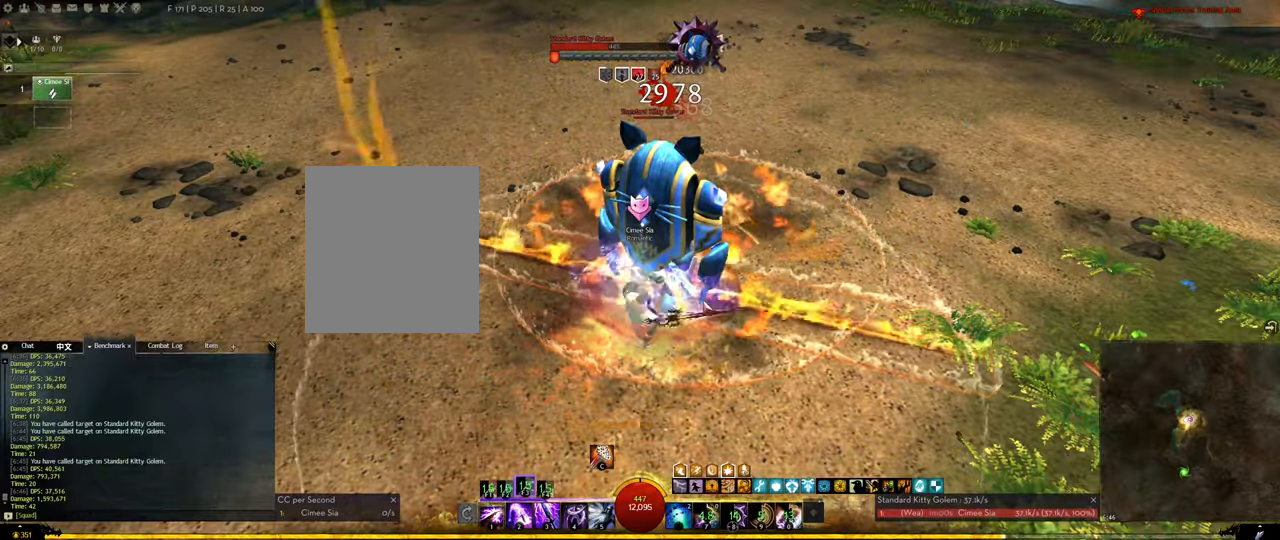
{"keys": ["1"], "events": [[67, "1", "down"], [167, "1", "up"], [250, "1", "down"], [350, "1", "up"], [450, "1", "down"]]}
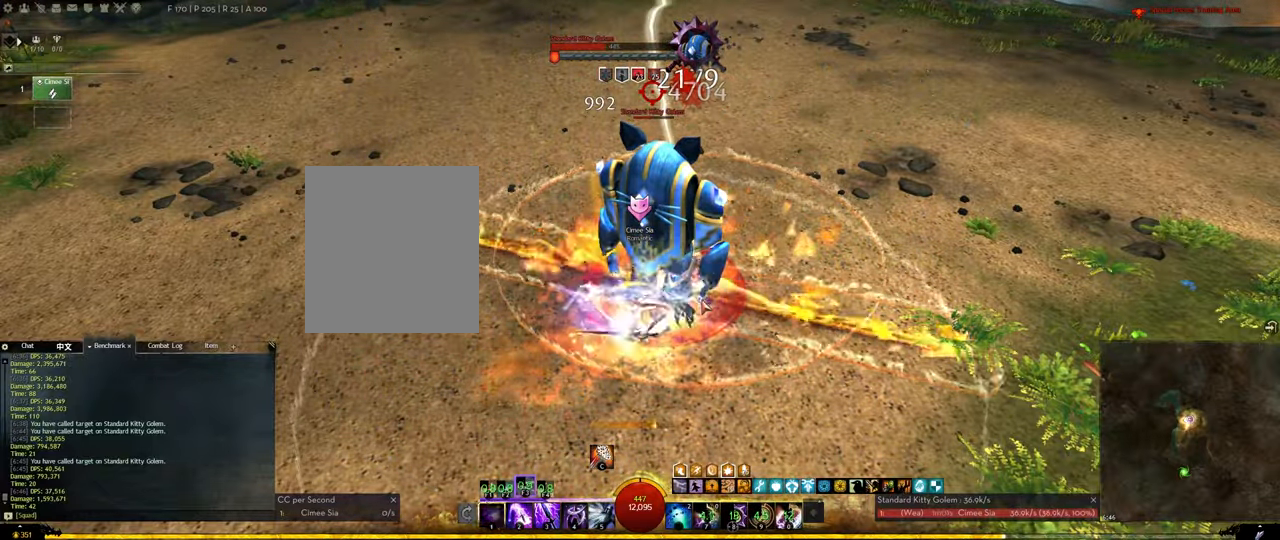
{"keys": ["1"], "events": [[34, "1", "up"], [134, "1", "down"], [234, "1", "up"], [317, "1", "down"], [367, "1", "up"], [467, "1", "down"]]}
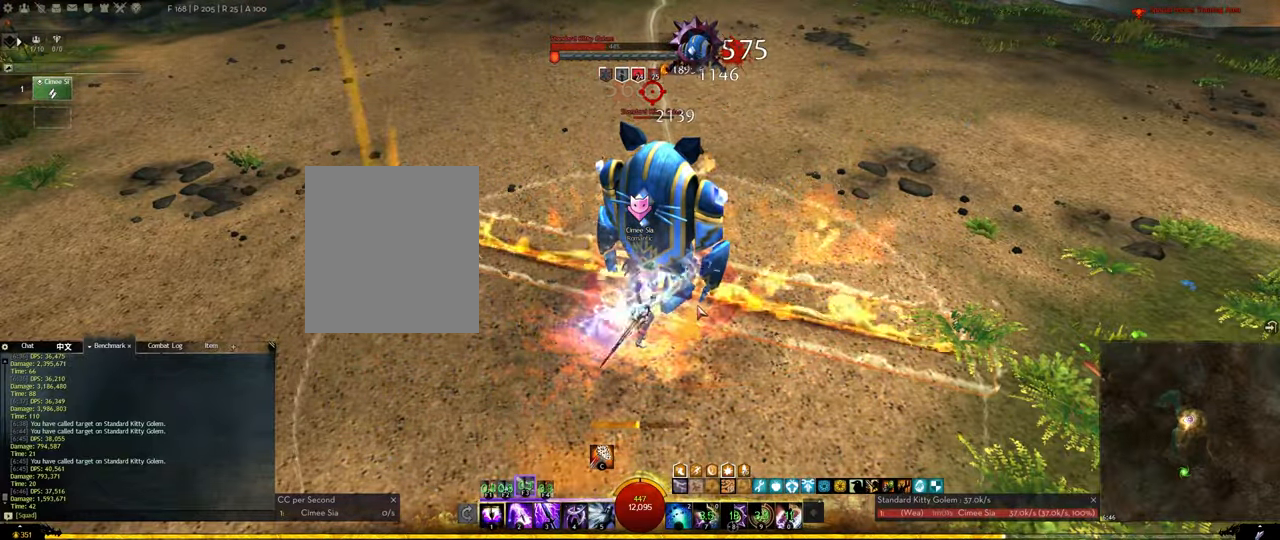
{"keys": [], "events": [[100, "1", "up"], [250, "3", "down"], [334, "3", "up"], [384, "3", "down"], [483, "3", "up"]]}
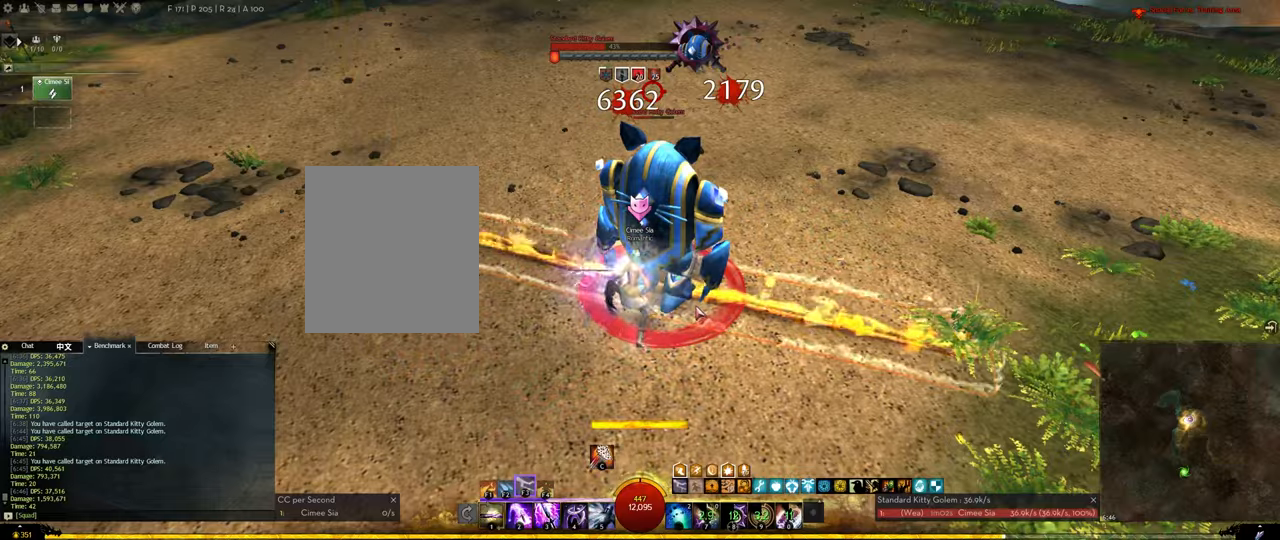
{"keys": ["3"], "events": [[66, "f1", "down"], [116, "f1", "up"], [216, "3", "down"], [250, "3", "up"], [300, "3", "down"], [350, "3", "up"], [400, "3", "down"], [450, "3", "up"], [500, "3", "down"]]}
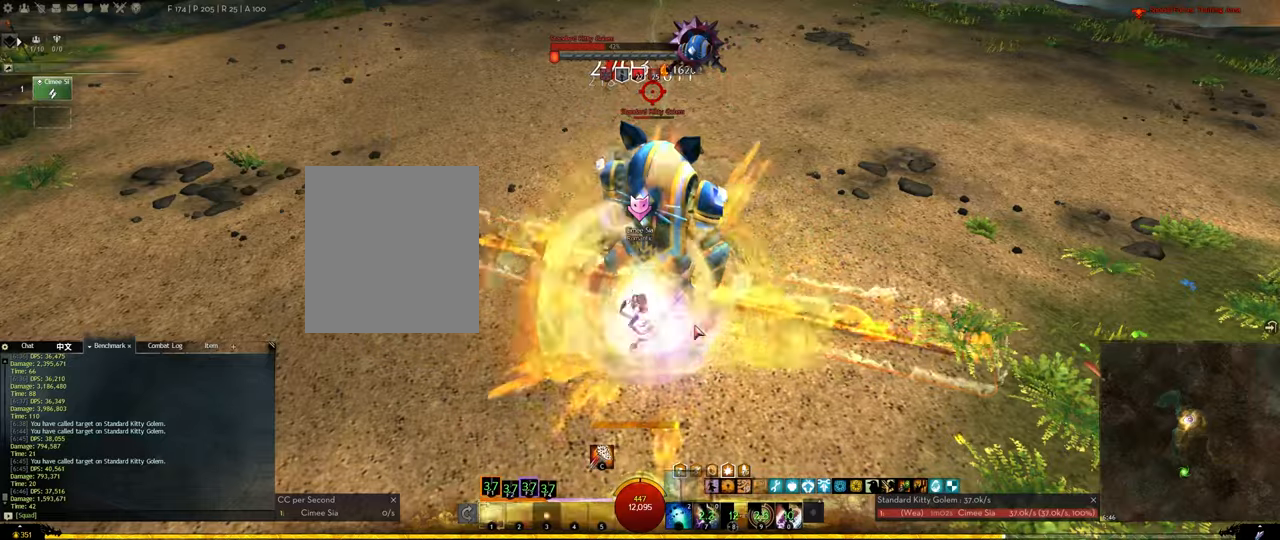
{"keys": [], "events": [[233, "3", "up"], [316, "2", "down"], [366, "2", "up"], [416, "2", "down"], [466, "2", "up"]]}
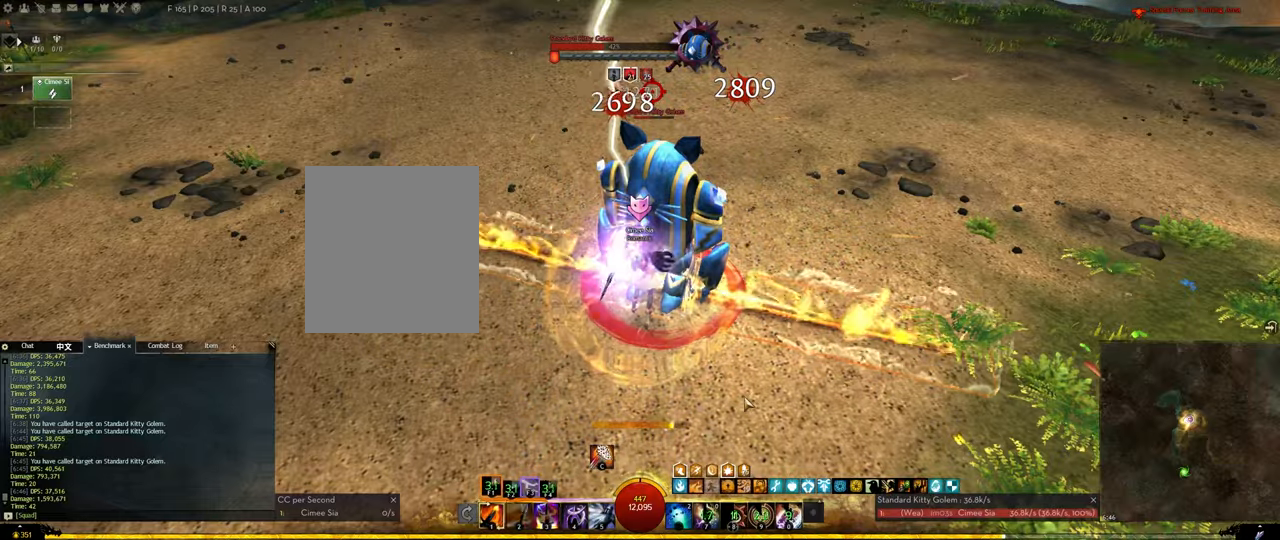
{"keys": ["1", "f1"], "events": [[100, "2", "down"], [150, "2", "up"], [200, "2", "down"], [333, "2", "up"], [383, "1", "down"], [483, "f1", "down"]]}
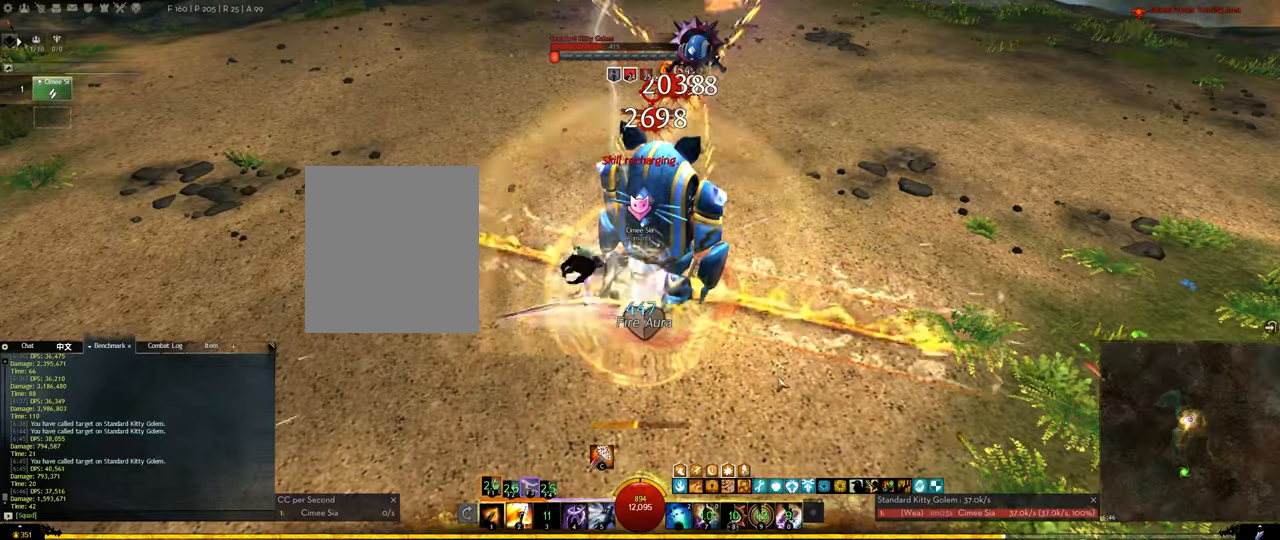
{"keys": ["1", "f1"], "events": [[66, "1", "up"], [66, "f1", "up"], [116, "1", "down"], [166, "f1", "down"], [266, "1", "up"], [266, "f1", "up"], [300, "1", "down"], [300, "f1", "down"], [400, "f1", "up"], [450, "1", "up"], [500, "1", "down"], [500, "f1", "down"]]}
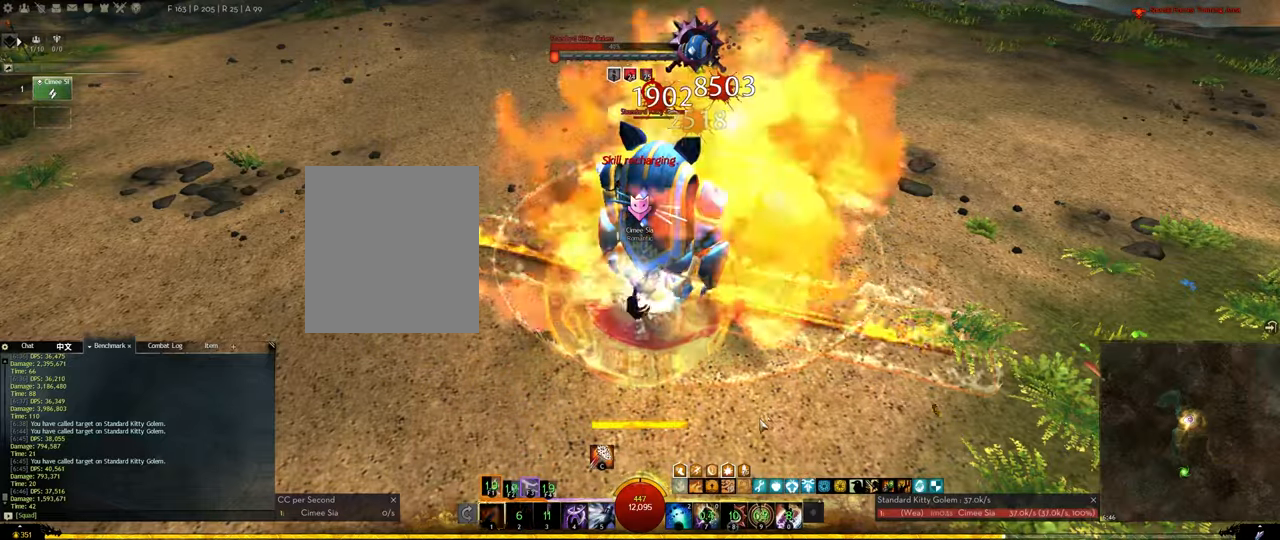
{"keys": [], "events": [[83, "1", "up"], [83, "f1", "up"], [183, "1", "down"], [183, "f1", "down"], [266, "1", "up"], [266, "f1", "up"], [366, "1", "down"], [366, "f1", "down"], [466, "1", "up"], [466, "f1", "up"]]}